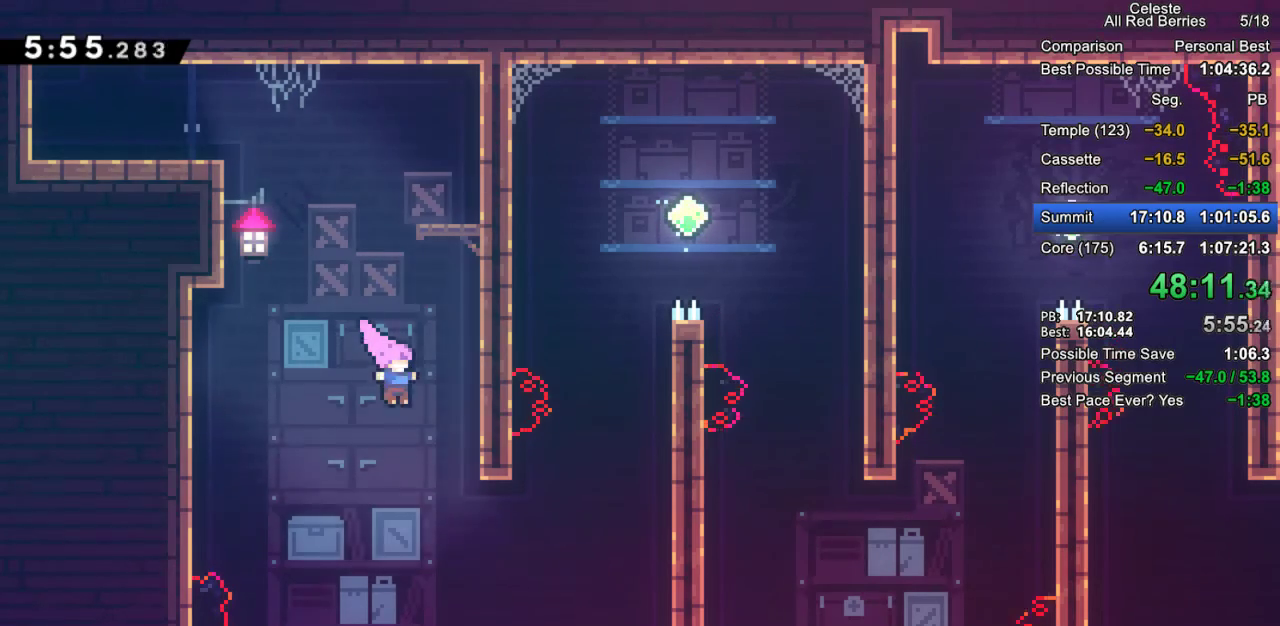
Gameplay with keyboard; each line is a JSON object with the keys held at the frame after it. "events" lists presses ("down") and releases ("up") of "dash", "demo", "down", "grab", "jump", "jump2", "left", "pause", "right" and "up" between this image and that frame as [ms after this image, input, new state], when the widget could be followed in between. No other keys are recorded. Mouse input is not recorded. Key names are as the overlay labels them; some are game actions (e.g. jump) rather than physical keys.
{"keys": ["dash", "grab", "right", "up"], "events": [[250, "up", "down"], [300, "dash", "down"], [300, "grab", "down"]]}
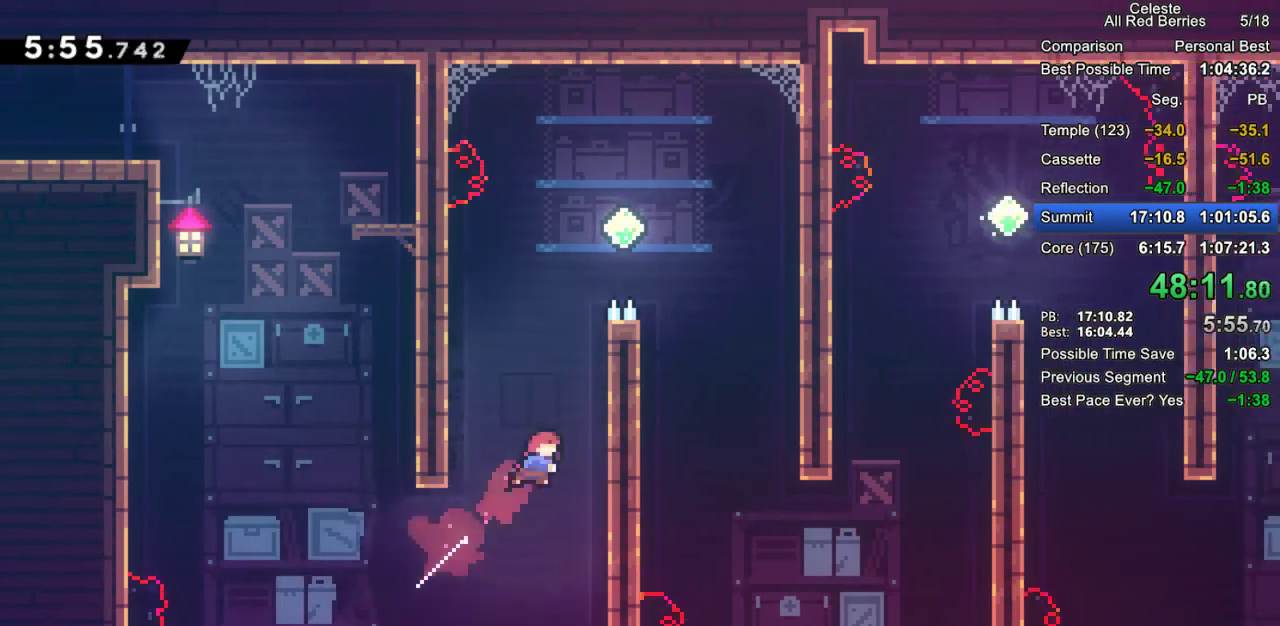
{"keys": ["grab", "jump2", "right"], "events": [[33, "dash", "up"], [133, "jump2", "down"], [133, "up", "up"], [267, "jump2", "up"], [367, "jump2", "down"], [450, "jump2", "up"], [500, "jump2", "down"]]}
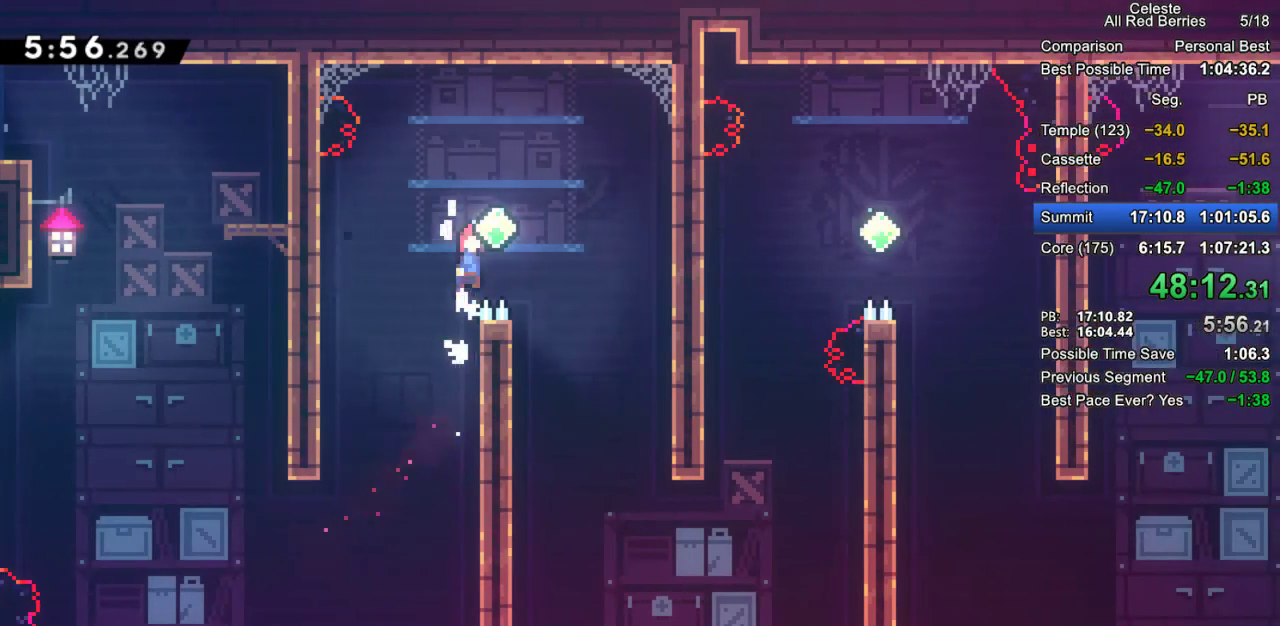
{"keys": [], "events": [[150, "jump2", "up"], [183, "grab", "up"], [467, "right", "up"]]}
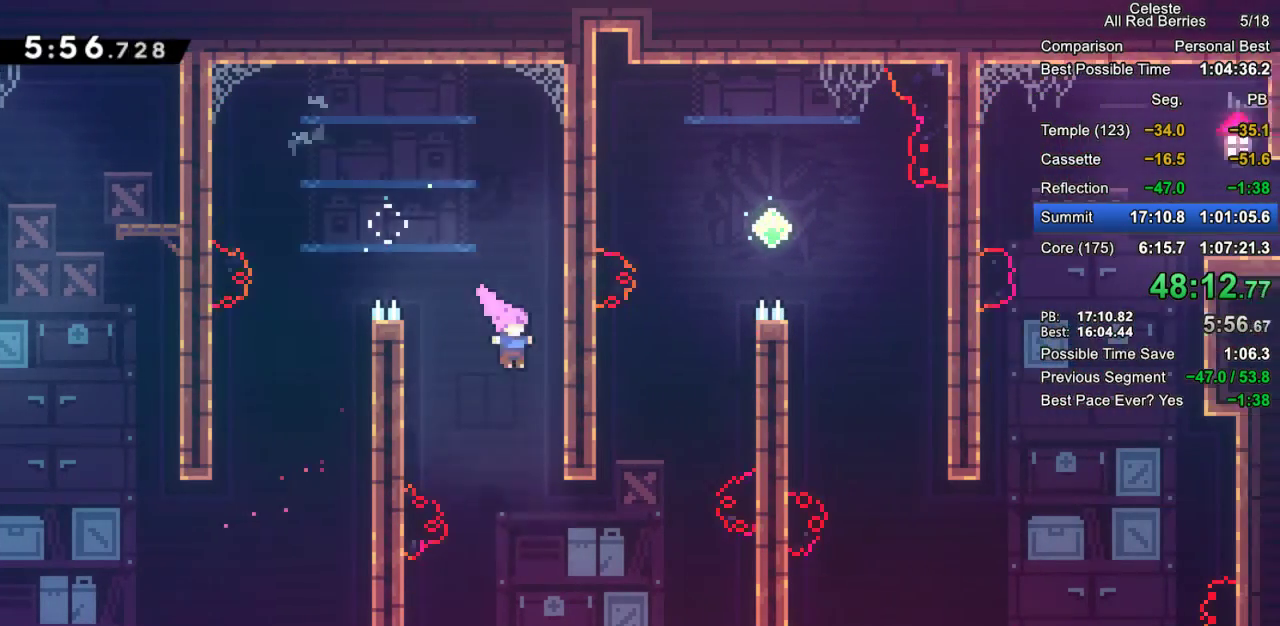
{"keys": ["dash", "grab", "right", "up"], "events": [[200, "right", "down"], [250, "up", "down"], [400, "dash", "down"], [400, "grab", "down"]]}
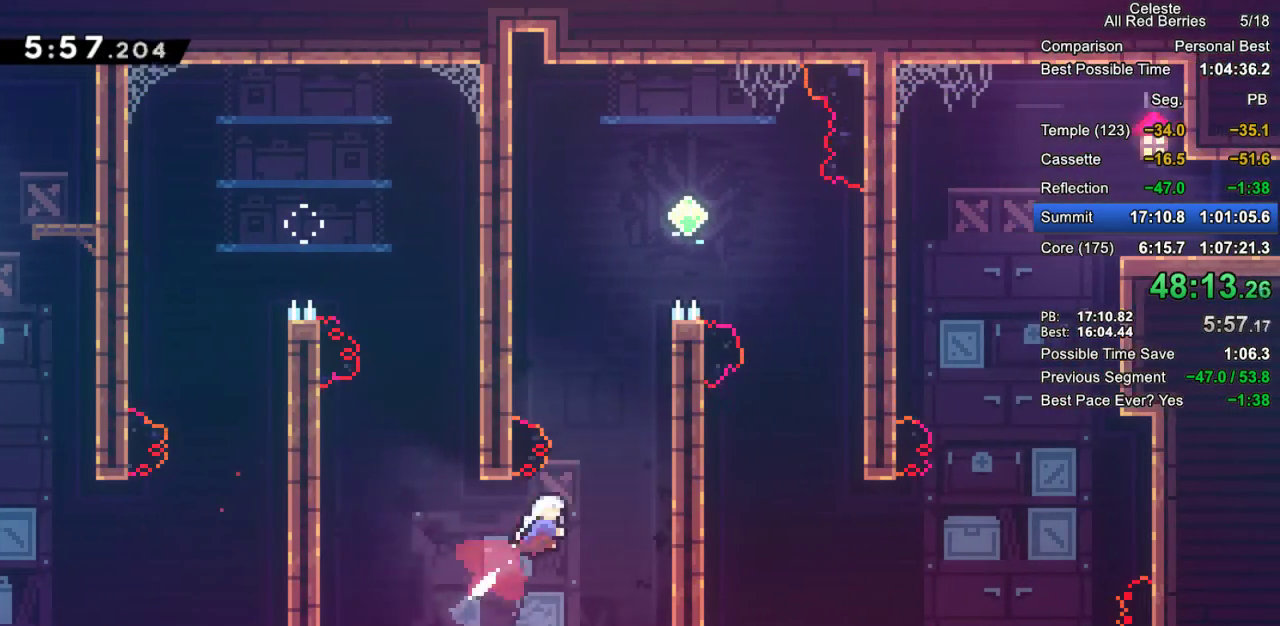
{"keys": ["grab"], "events": [[133, "dash", "up"], [167, "up", "up"], [217, "jump2", "down"], [367, "right", "up"], [417, "jump2", "up"]]}
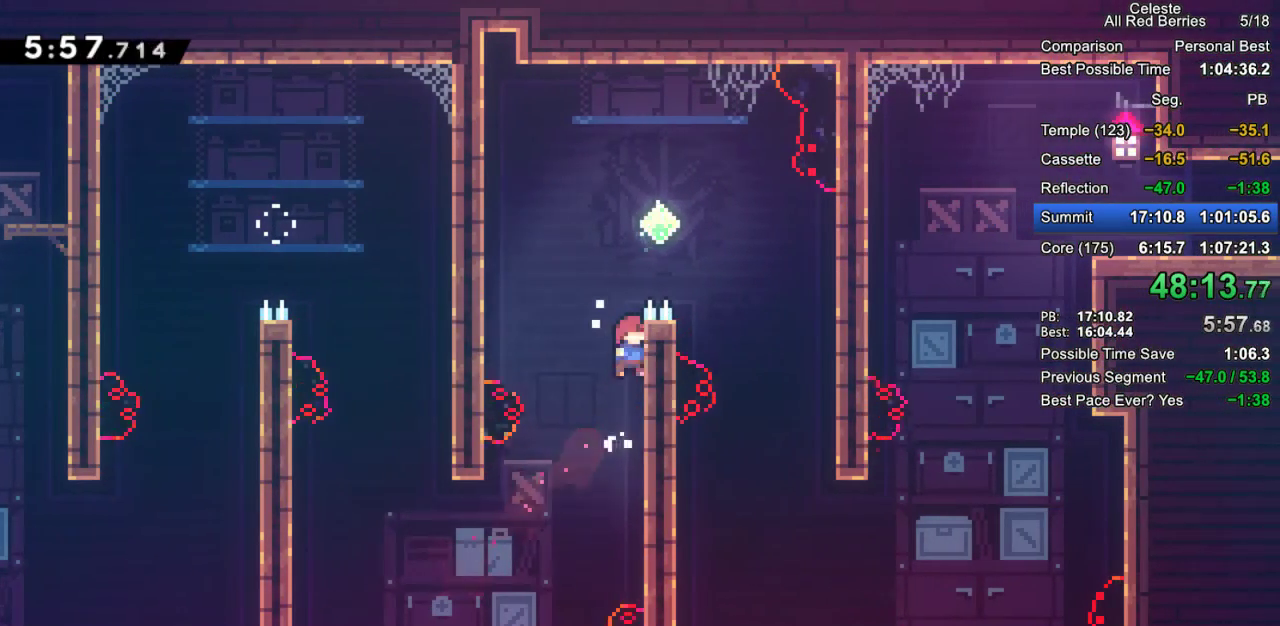
{"keys": ["grab", "jump2"], "events": [[50, "jump2", "down"], [150, "jump2", "up"], [417, "jump2", "down"]]}
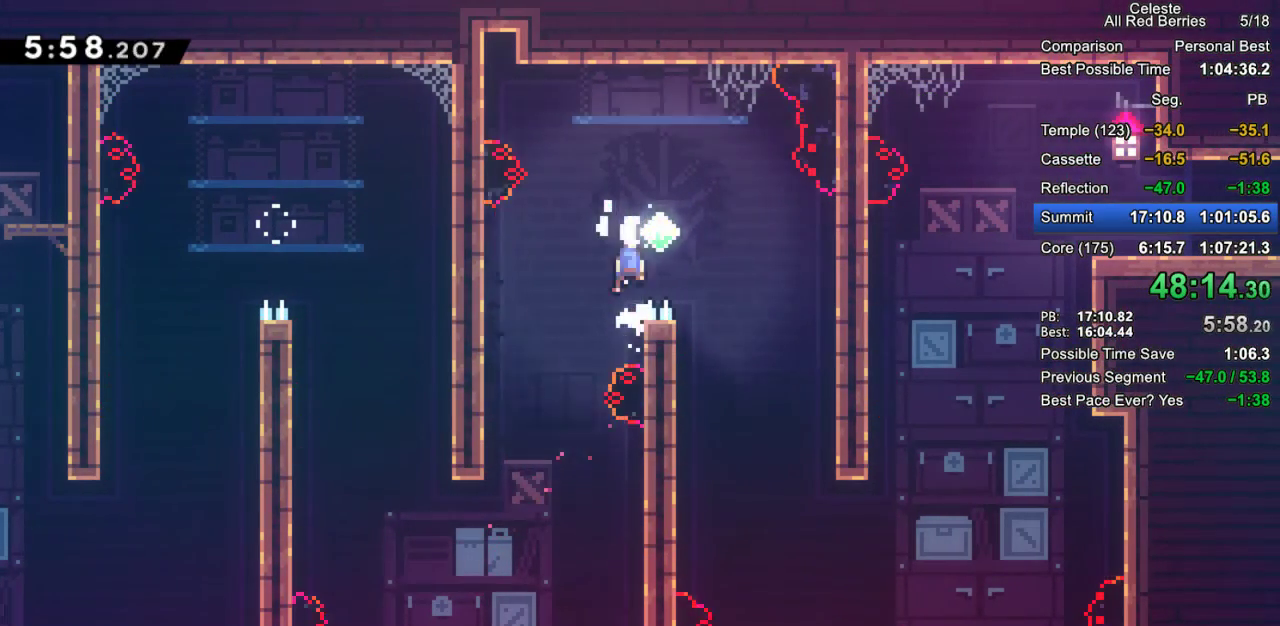
{"keys": ["grab", "left", "up"], "events": [[17, "right", "down"], [200, "right", "up"], [250, "jump2", "up"], [300, "dash", "down"], [300, "left", "down"], [300, "up", "down"], [483, "dash", "up"]]}
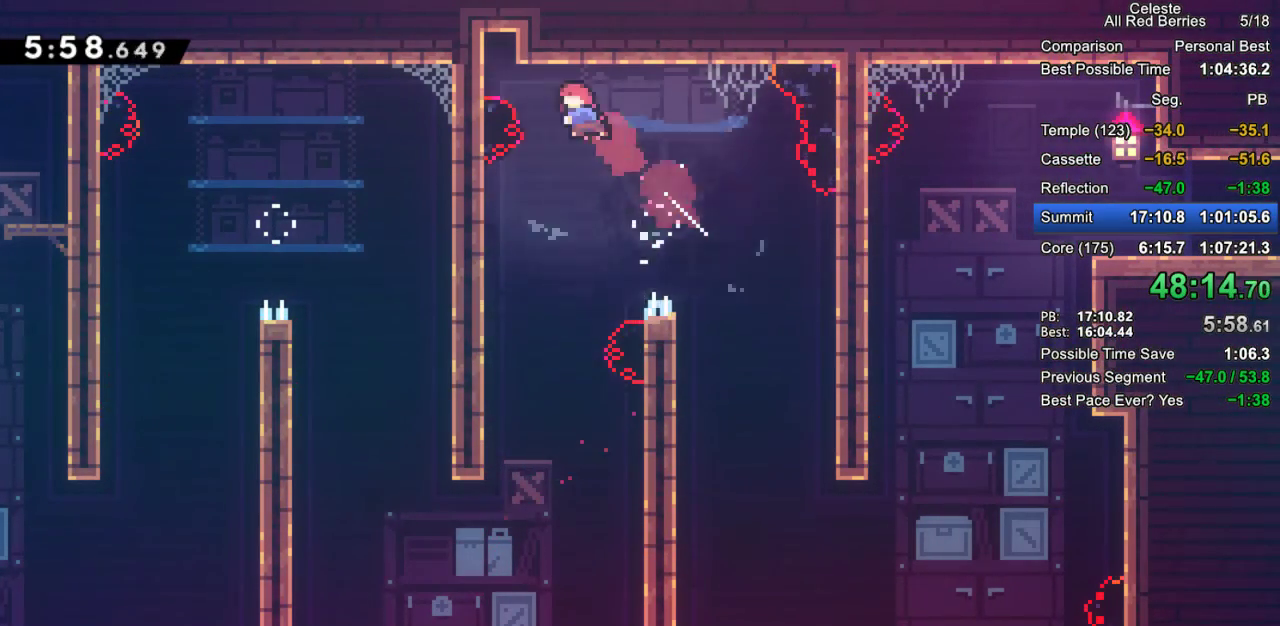
{"keys": ["grab", "left", "up"], "events": [[33, "dash", "down"], [267, "dash", "up"], [367, "jump2", "down"], [500, "jump2", "up"]]}
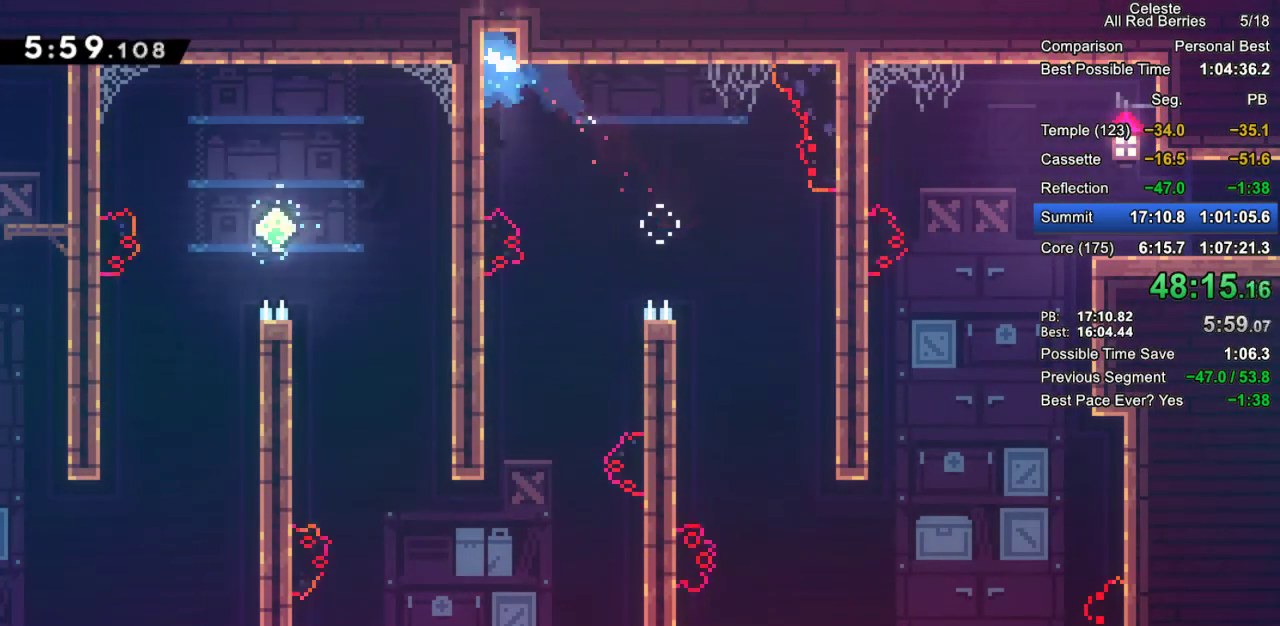
{"keys": ["grab", "left"], "events": [[50, "jump2", "down"], [233, "jump2", "up"], [233, "up", "up"]]}
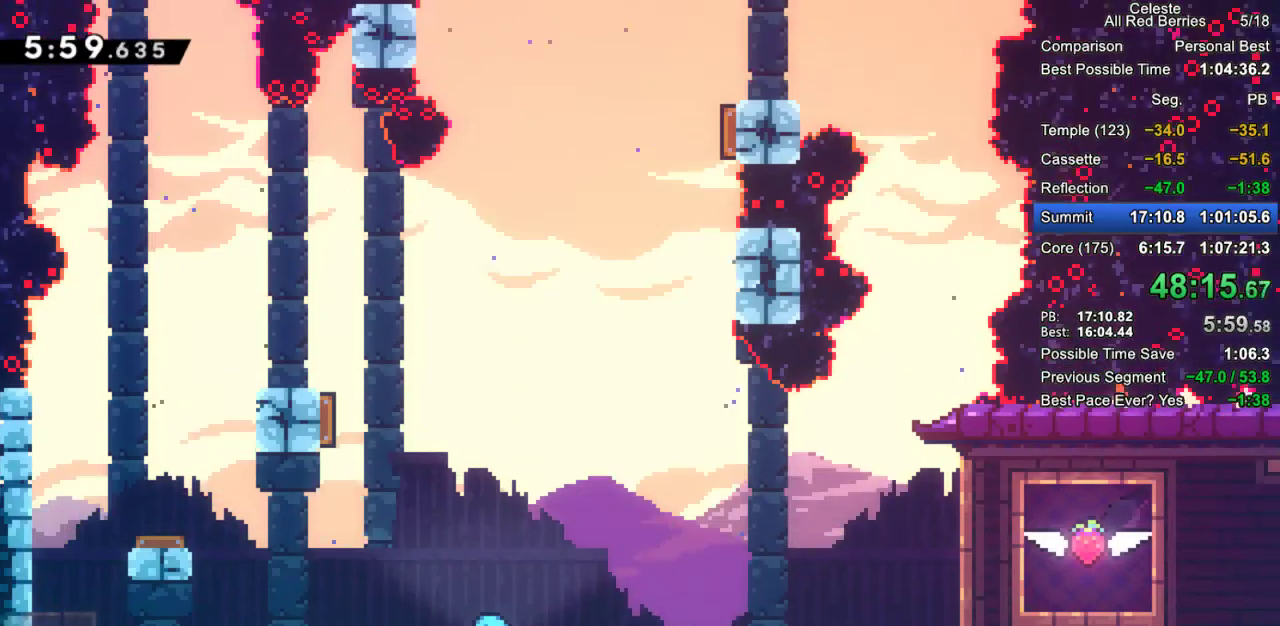
{"keys": ["grab", "left"], "events": []}
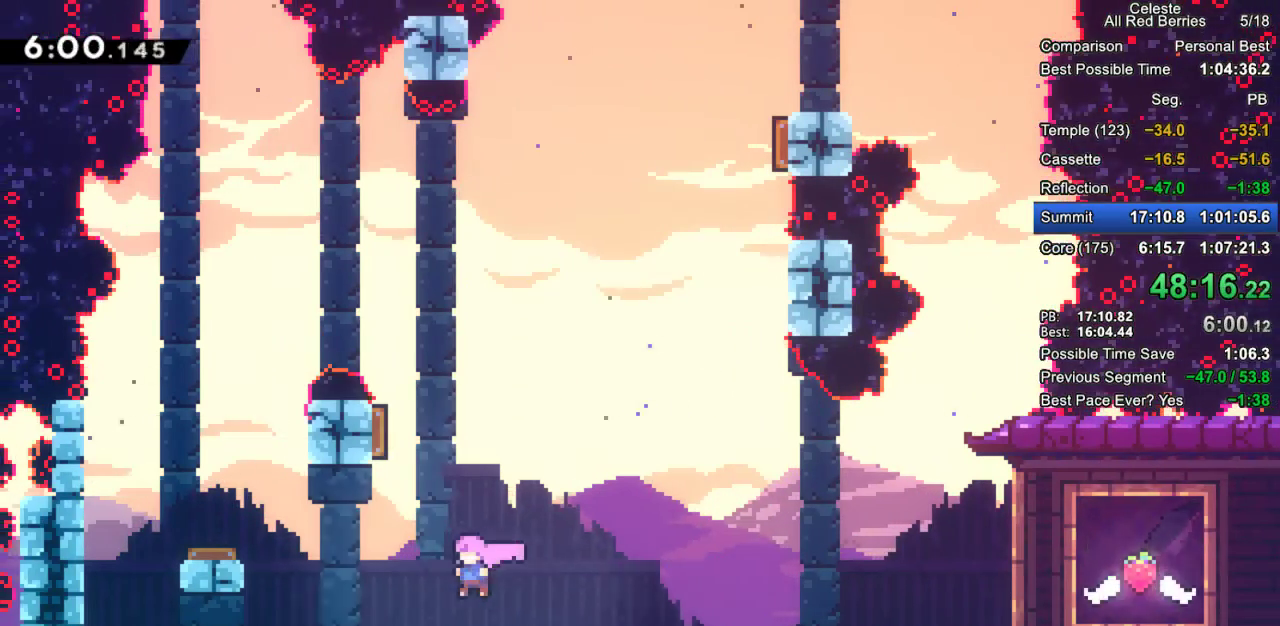
{"keys": ["grab", "jump2", "left"], "events": [[317, "jump2", "down"]]}
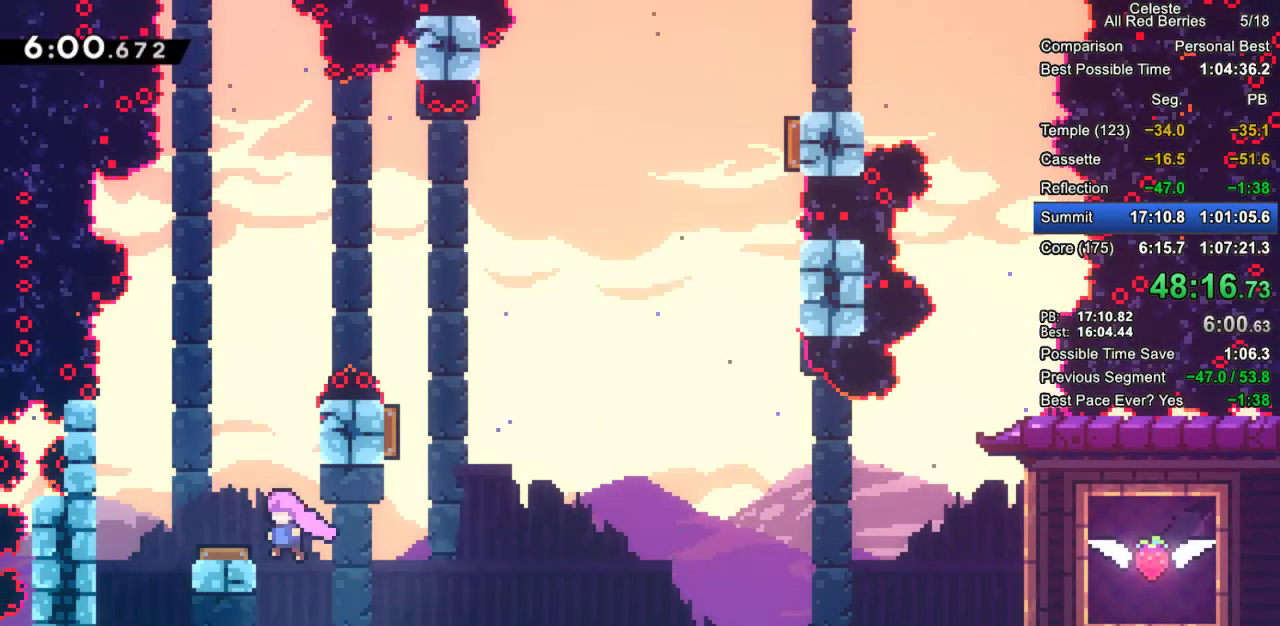
{"keys": ["right"], "events": [[100, "jump2", "up"], [100, "left", "up"], [133, "grab", "up"], [183, "right", "down"]]}
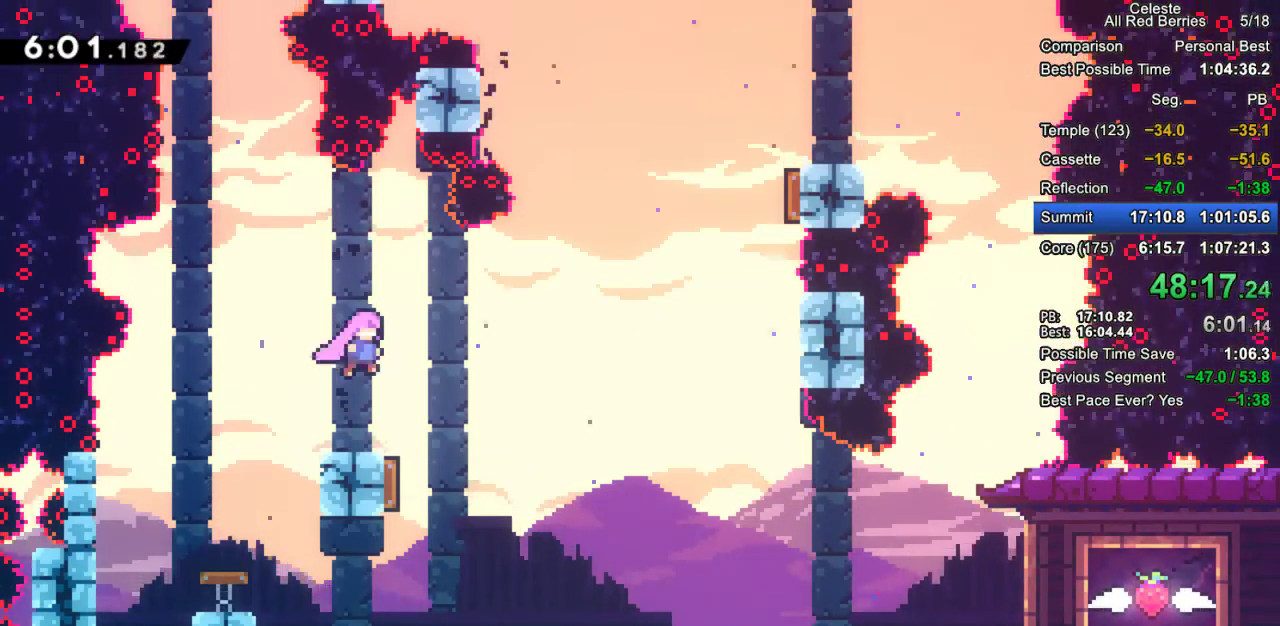
{"keys": ["right"], "events": [[167, "right", "up"], [250, "left", "down"], [433, "left", "up"], [433, "right", "down"]]}
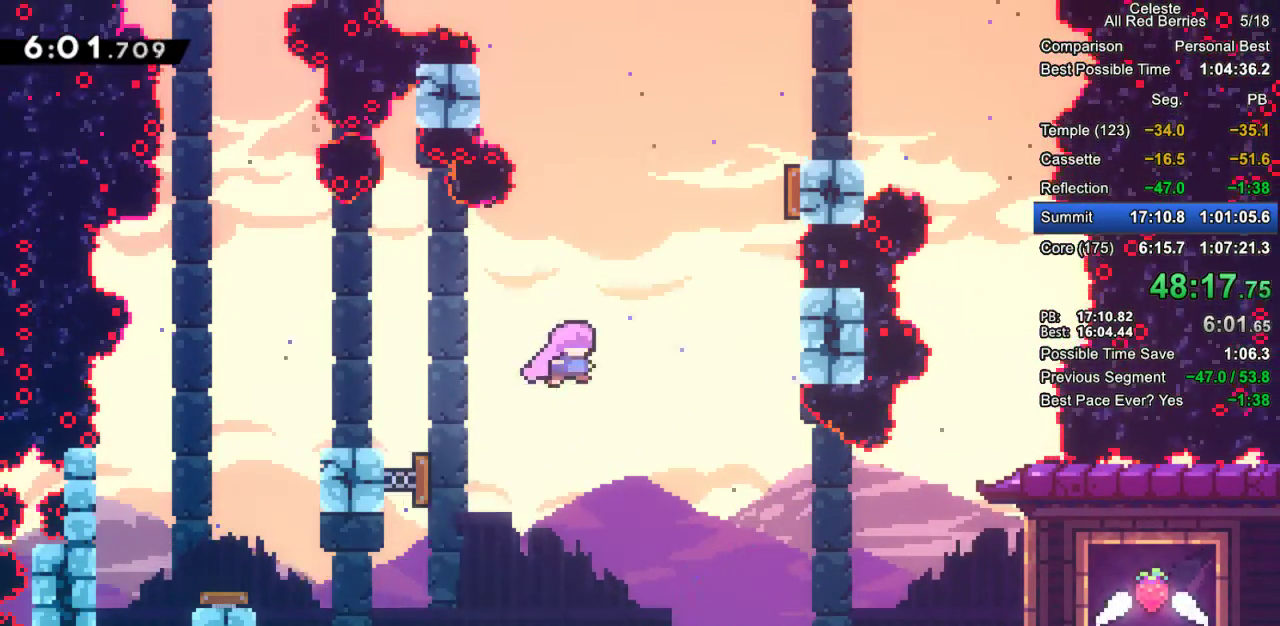
{"keys": ["grab", "up"], "events": [[33, "grab", "down"], [267, "up", "down"], [367, "right", "up"]]}
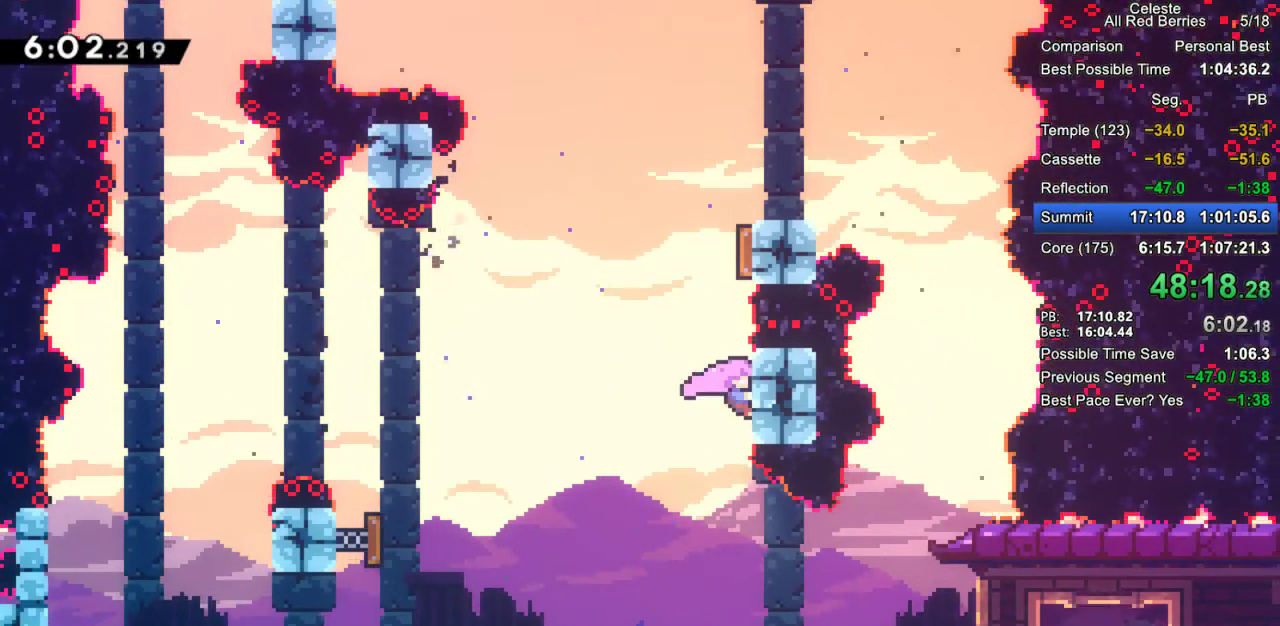
{"keys": ["grab", "jump2", "left", "up"], "events": [[283, "jump2", "down"], [467, "left", "down"]]}
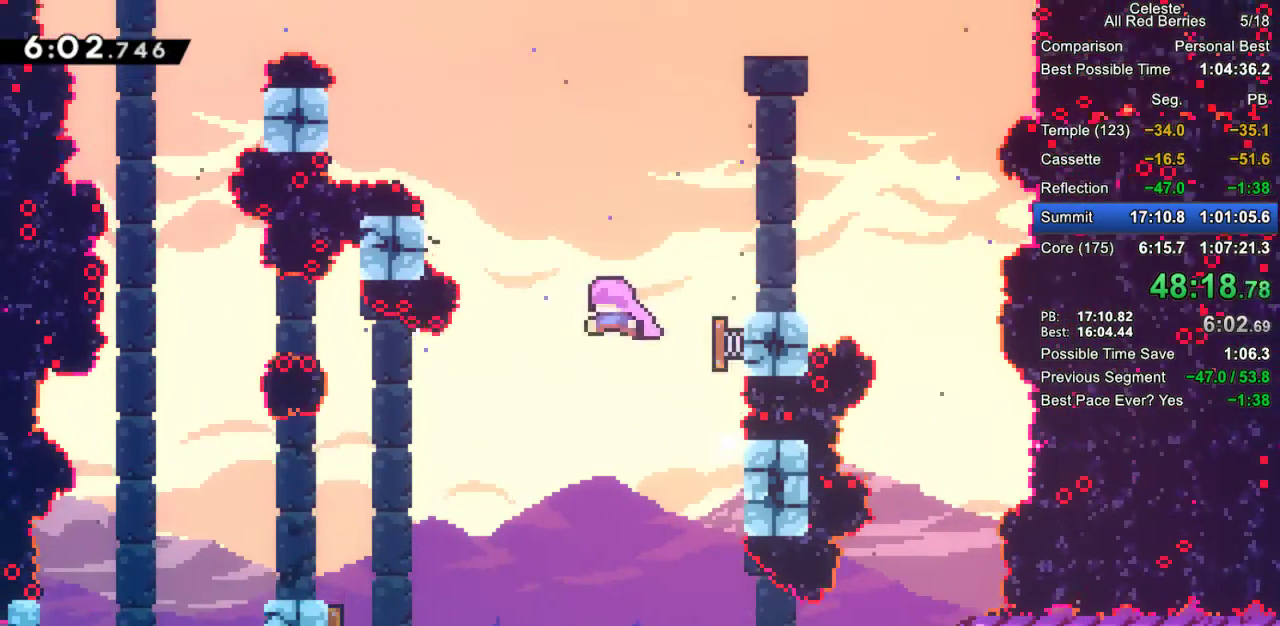
{"keys": ["grab", "left", "up"], "events": [[150, "jump2", "up"]]}
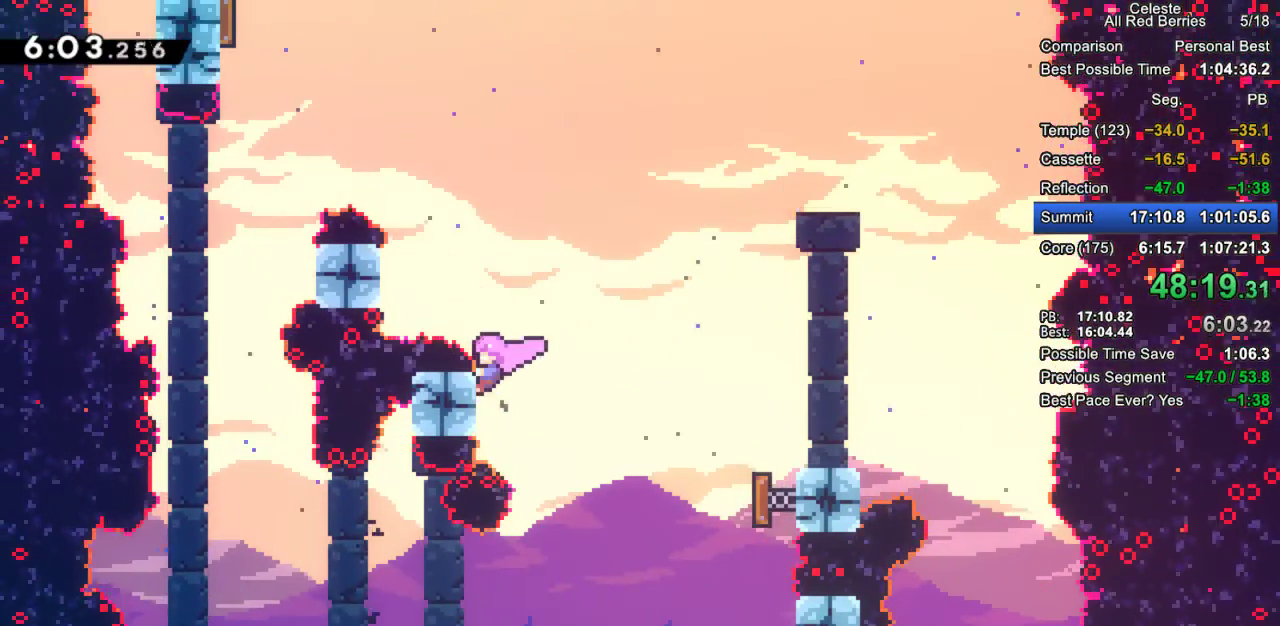
{"keys": ["grab", "left", "up"], "events": [[83, "jump2", "down"], [450, "jump2", "up"]]}
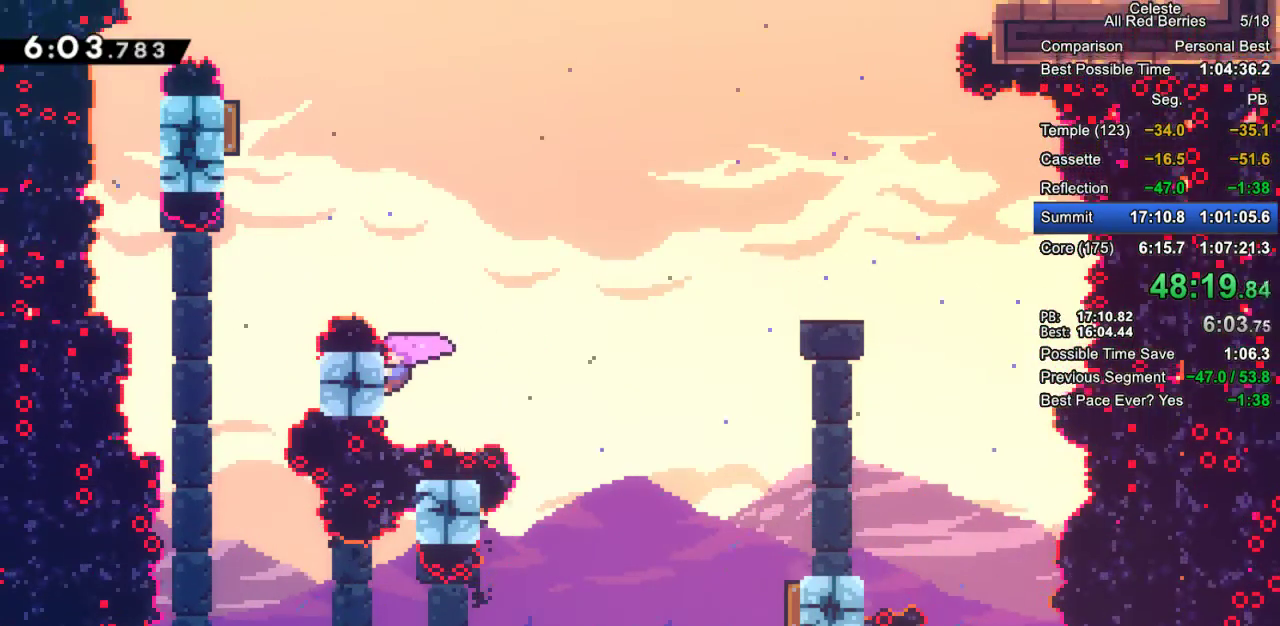
{"keys": ["dash", "grab", "left", "up"], "events": [[100, "left", "up"], [233, "jump2", "down"], [333, "left", "down"], [417, "jump2", "up"], [467, "dash", "down"]]}
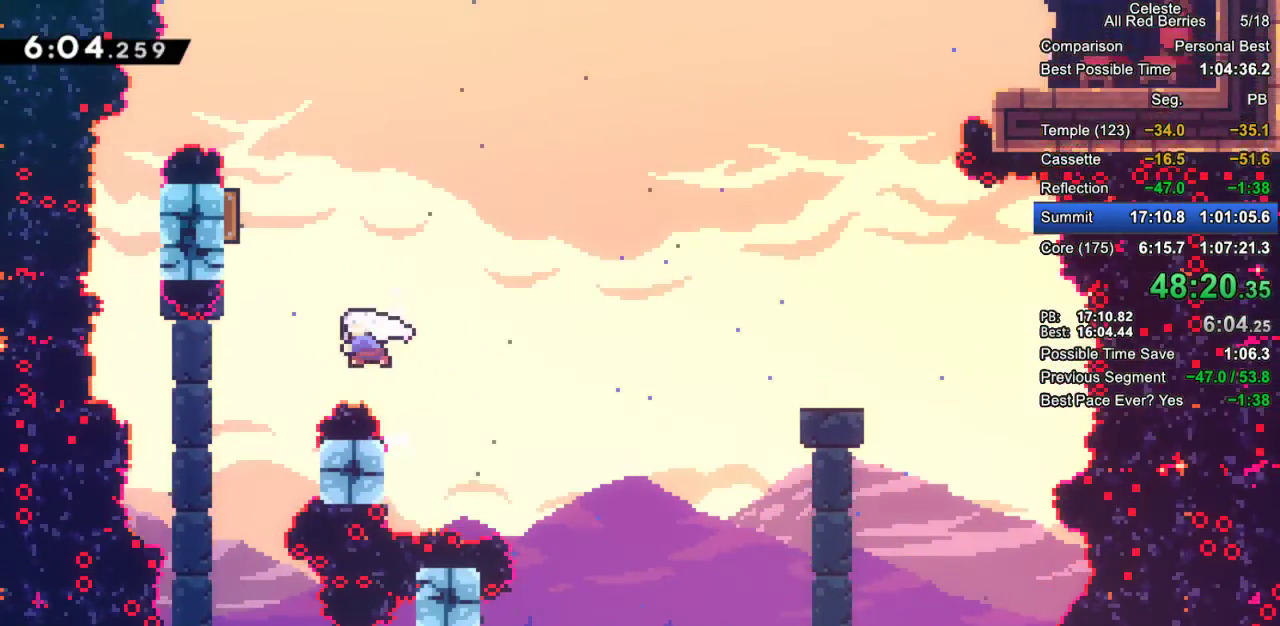
{"keys": ["grab", "right", "up"], "events": [[200, "dash", "up"], [200, "left", "up"], [200, "right", "down"]]}
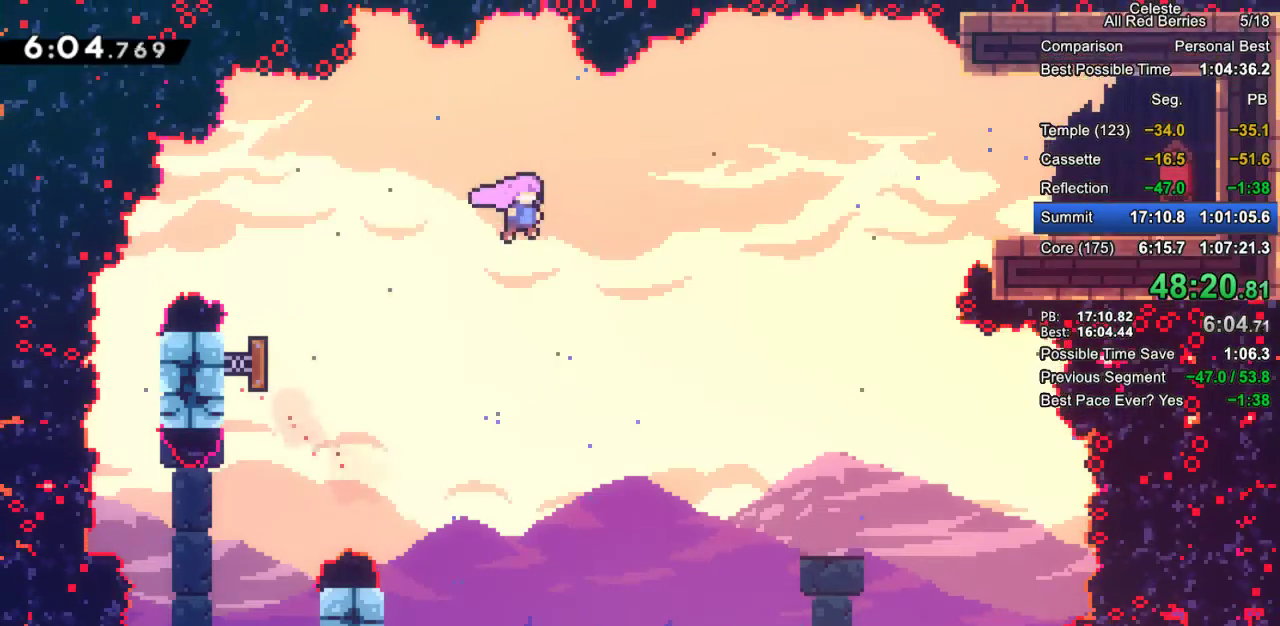
{"keys": ["dash", "grab", "right"], "events": [[217, "dash", "down"], [367, "dash", "up"], [400, "up", "up"], [450, "dash", "down"]]}
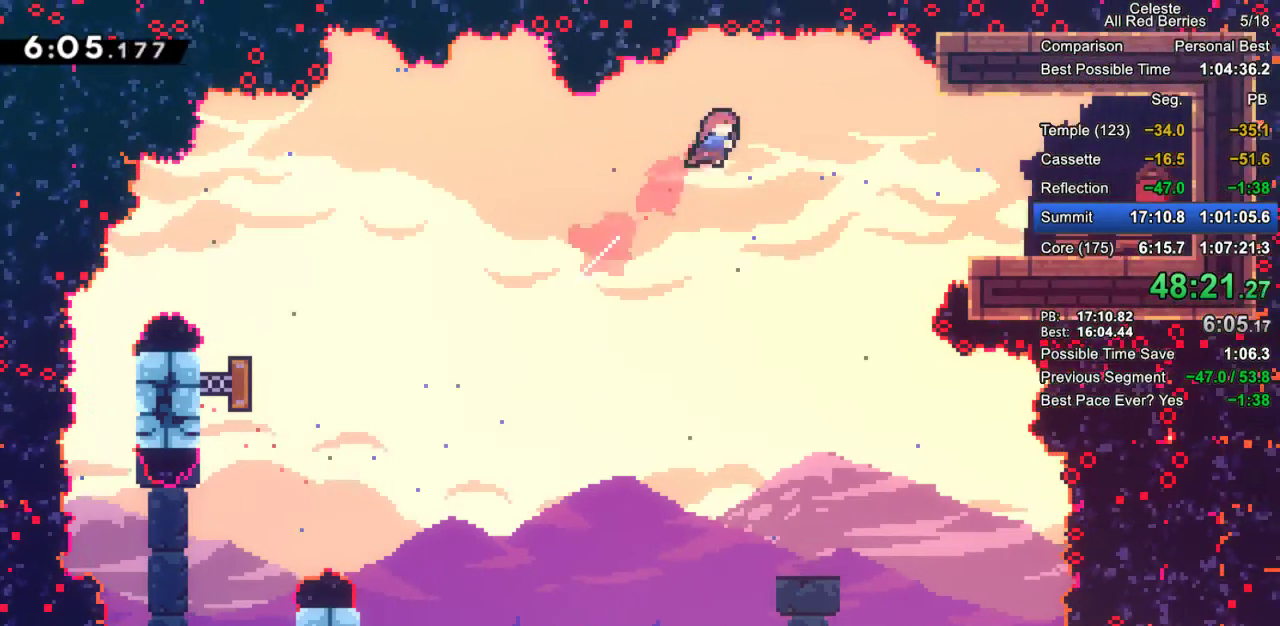
{"keys": ["grab", "right"], "events": [[100, "dash", "up"]]}
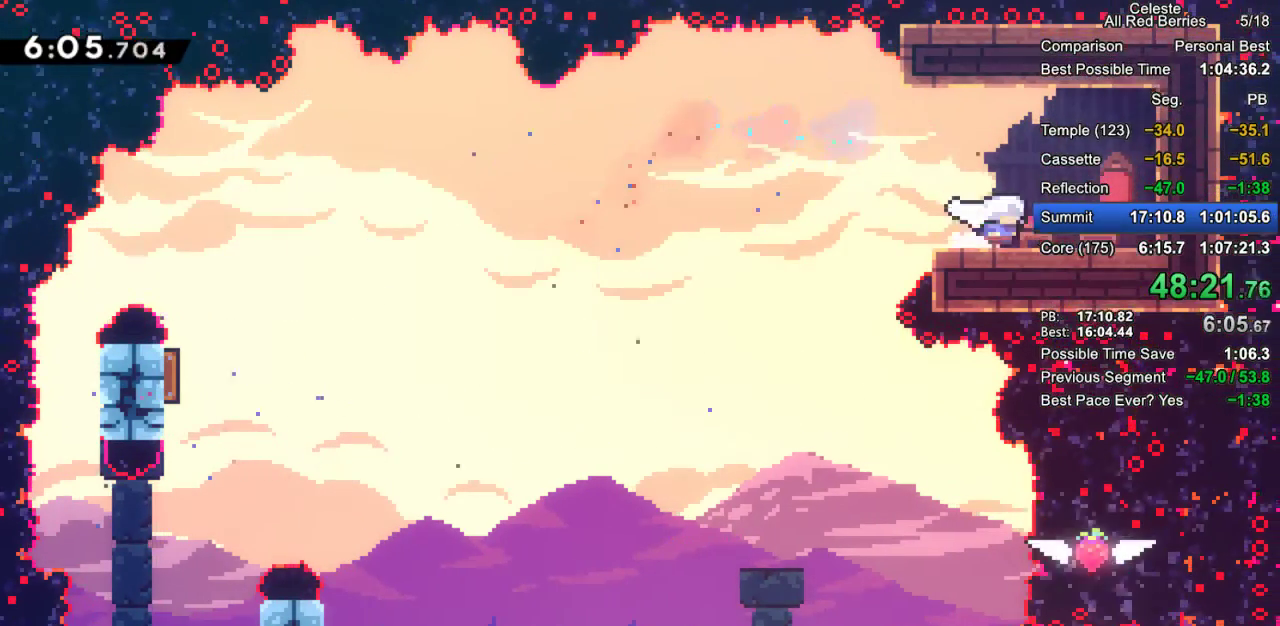
{"keys": [], "events": [[167, "right", "up"], [200, "grab", "up"], [400, "right", "down"], [433, "right", "up"]]}
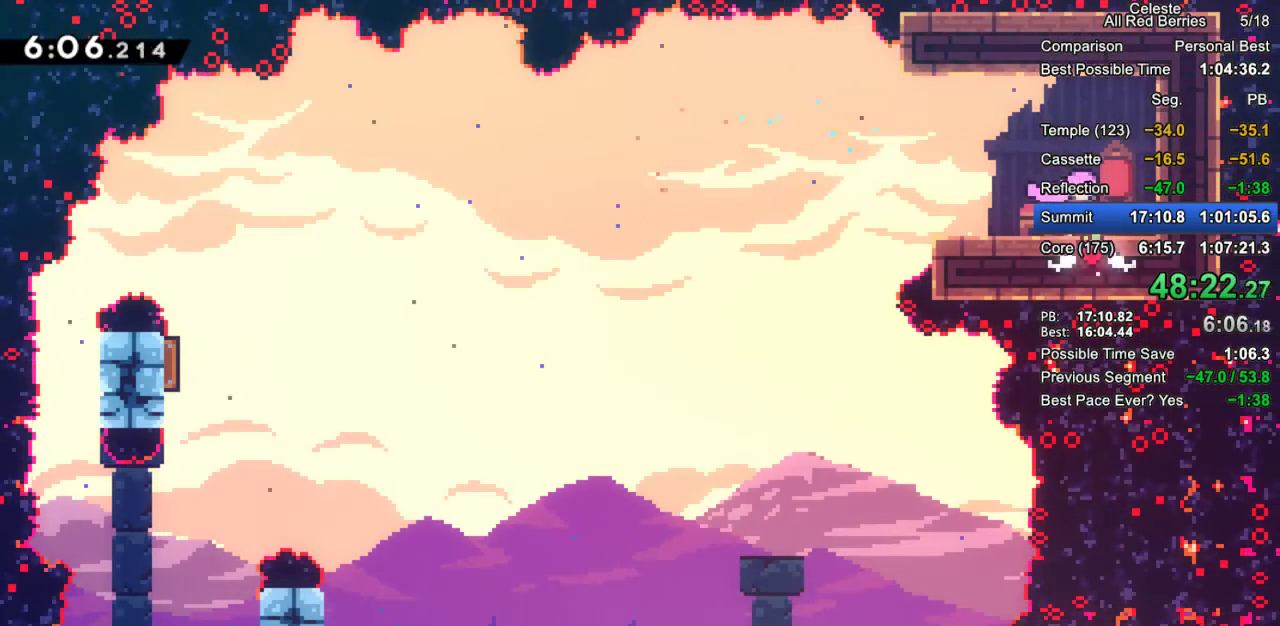
{"keys": ["demo", "pause"], "events": [[133, "left", "down"], [167, "left", "up"], [500, "demo", "down"], [500, "pause", "down"]]}
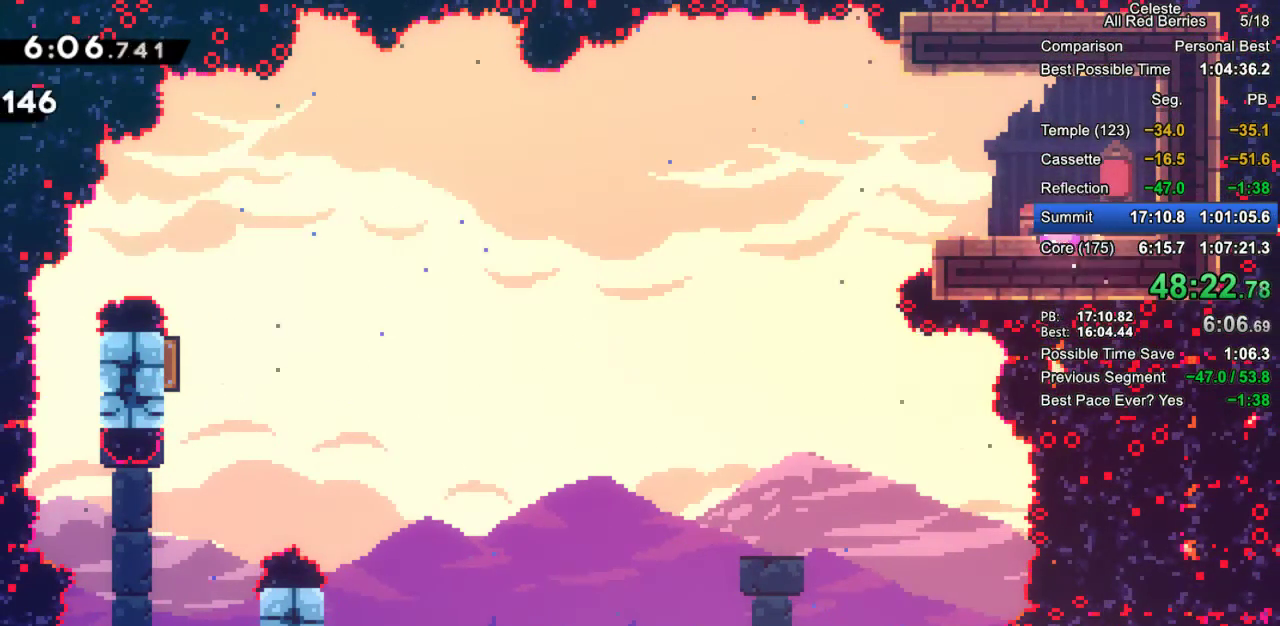
{"keys": [], "events": [[100, "pause", "up"], [150, "demo", "up"], [183, "jump2", "down"], [283, "jump2", "up"], [383, "jump2", "down"], [467, "jump2", "up"]]}
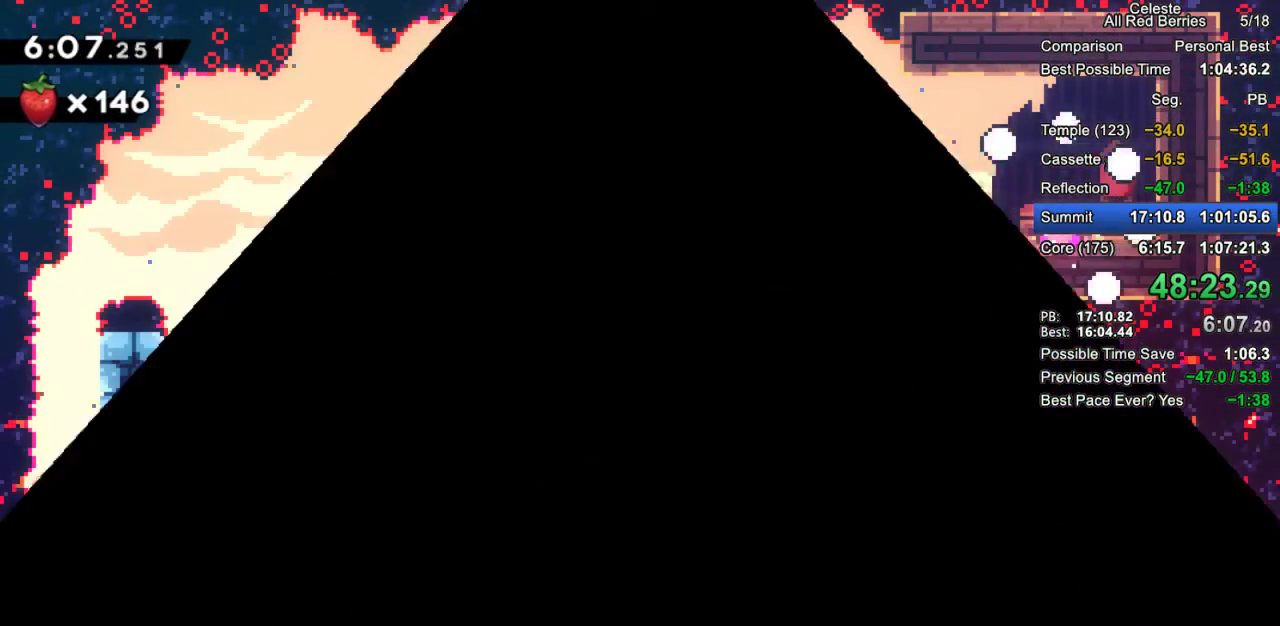
{"keys": [], "events": [[67, "jump2", "down"], [117, "jump2", "up"]]}
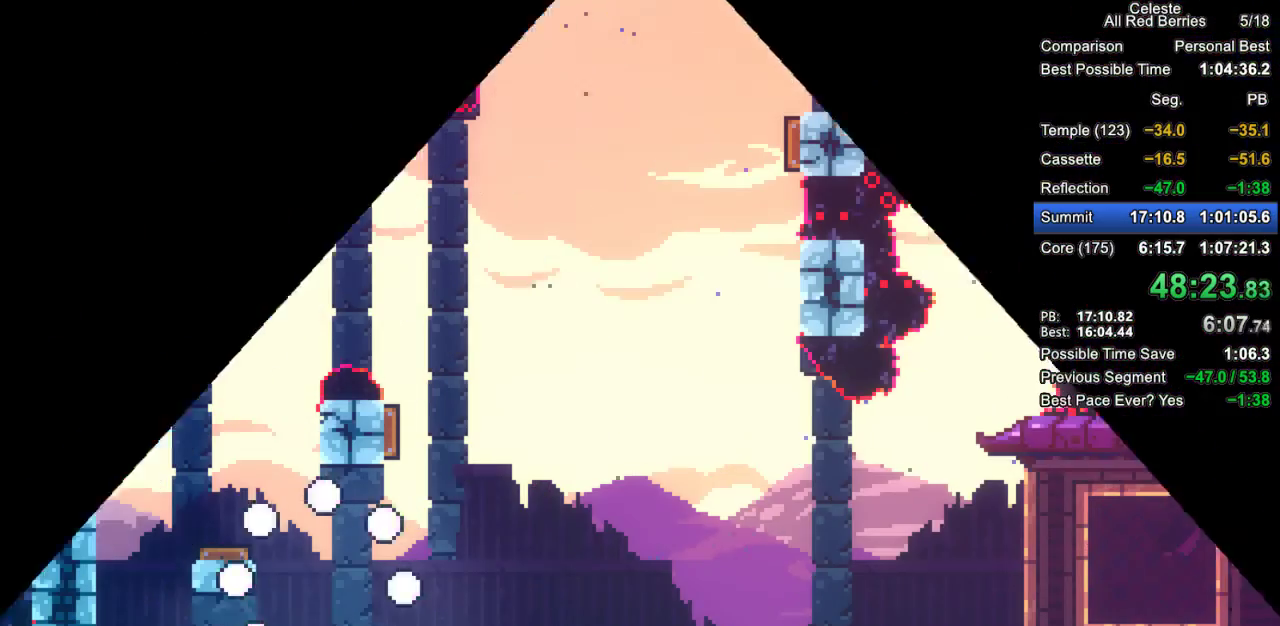
{"keys": ["down", "left"], "events": [[267, "down", "down"], [317, "left", "down"], [367, "dash", "down"], [417, "dash", "up"], [417, "jump2", "down"], [450, "jump2", "up"]]}
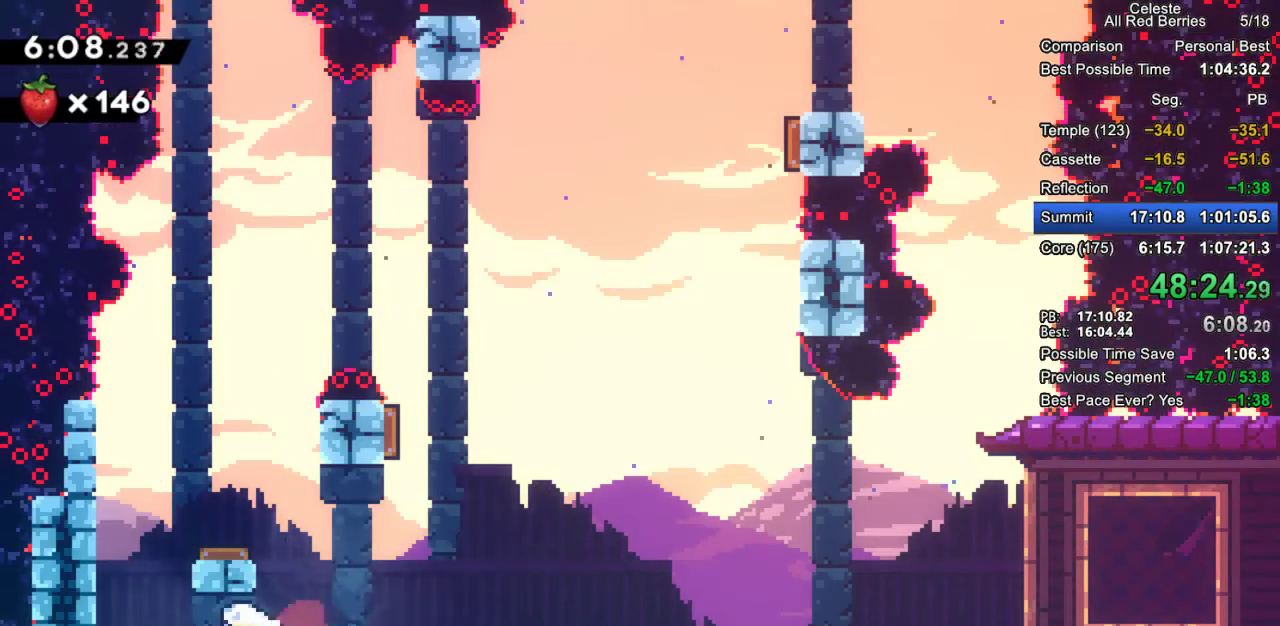
{"keys": ["left"], "events": [[150, "left", "up"], [183, "dash", "down"], [283, "dash", "up"], [417, "left", "down"], [467, "down", "up"]]}
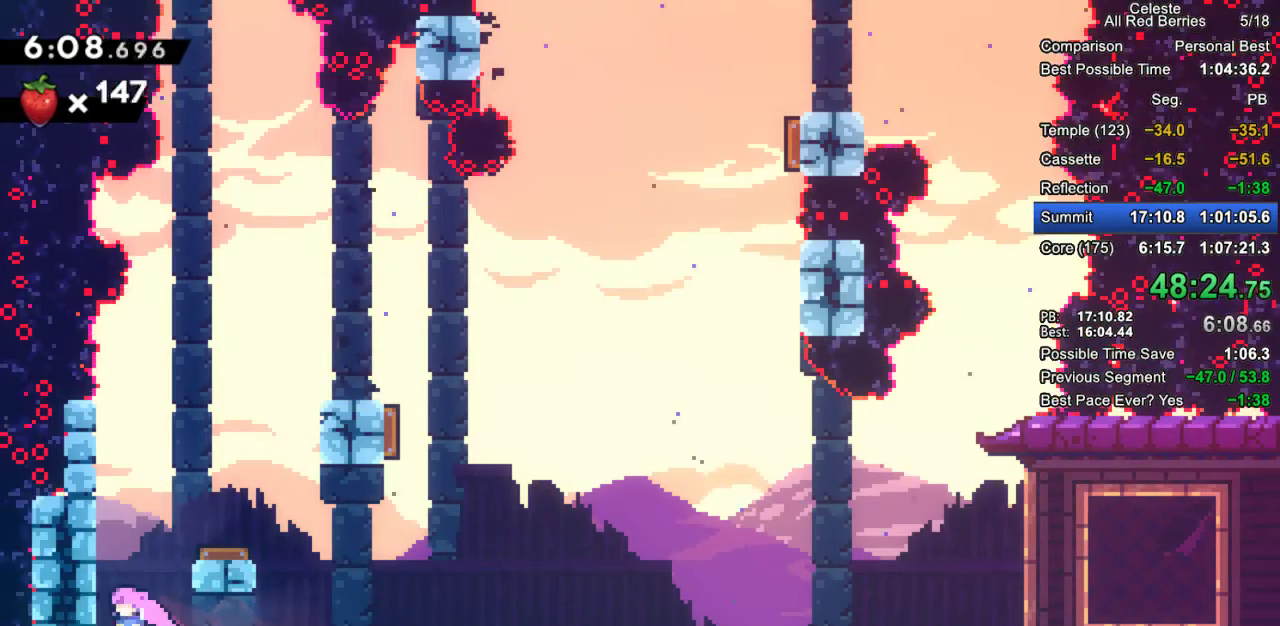
{"keys": ["down"], "events": [[117, "down", "down"], [117, "left", "up"], [167, "dash", "down"], [300, "dash", "up"]]}
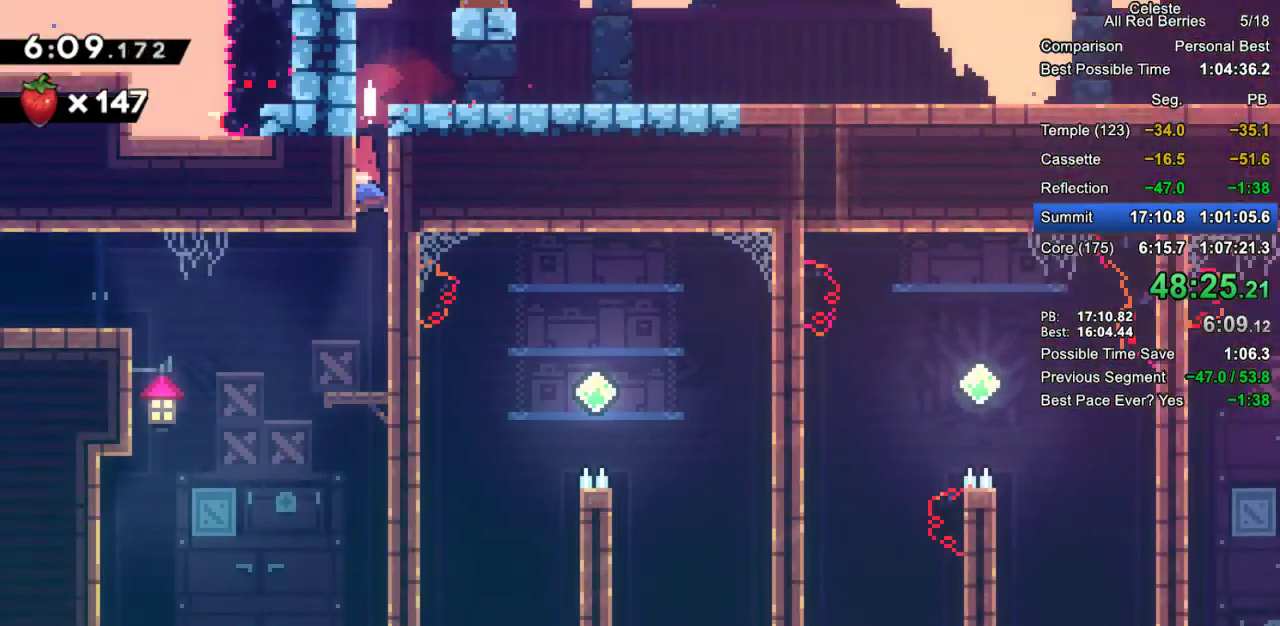
{"keys": ["down", "left"], "events": [[500, "left", "down"]]}
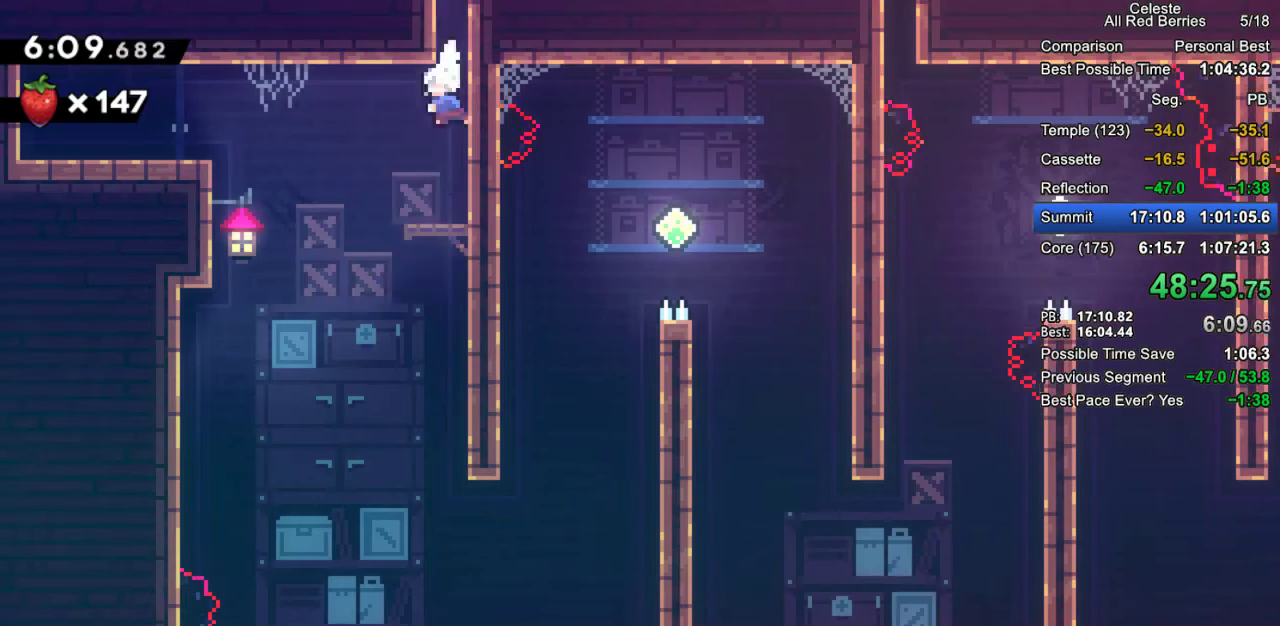
{"keys": ["right"], "events": [[150, "down", "up"], [233, "left", "up"], [467, "right", "down"]]}